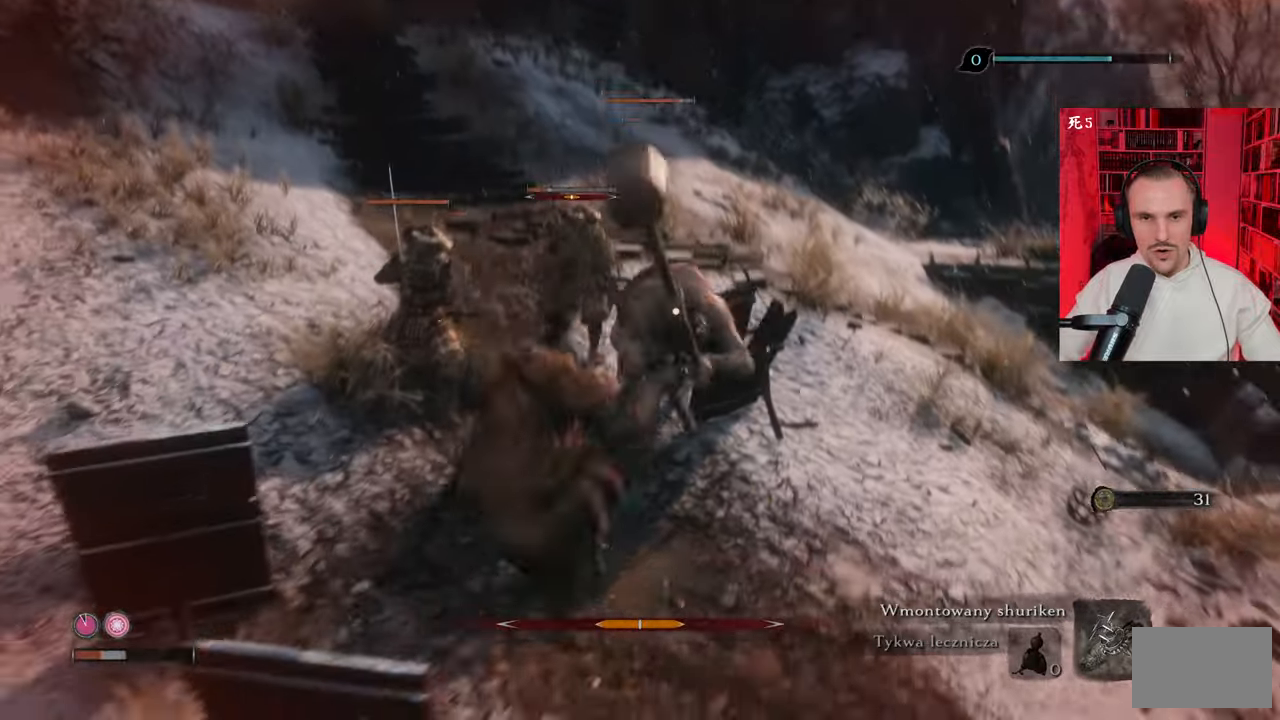
Gameplay with keyboard and mouse; each line is a JSON object with the keys and mouse buttons held at the frame after it. "events" lists presses ("down") and releases ("up") of "1", "2", "3", "4", "5", "a", "alt", "c", "caps_lock", "ctrl", "d", "e", "f", "g", "q", "r", "s", "shift", "space", "t", "tab", "v", "w", "x", "z", "mouse_left", "mouse_wheel" and "mouse_right" between this image and that frame as [ms after this image, input, new state], when the widget could be followed in between. "mouse_left", "mouse_wheel", "mouse_right" = the "left", "wheel", "right" buttons of the "mouse" list. No other keys are recorded. "wheel" means that the mouse wheel is clicked or scrolled. Not read: mouse_move.
{"keys": ["s"], "mouse": [], "events": []}
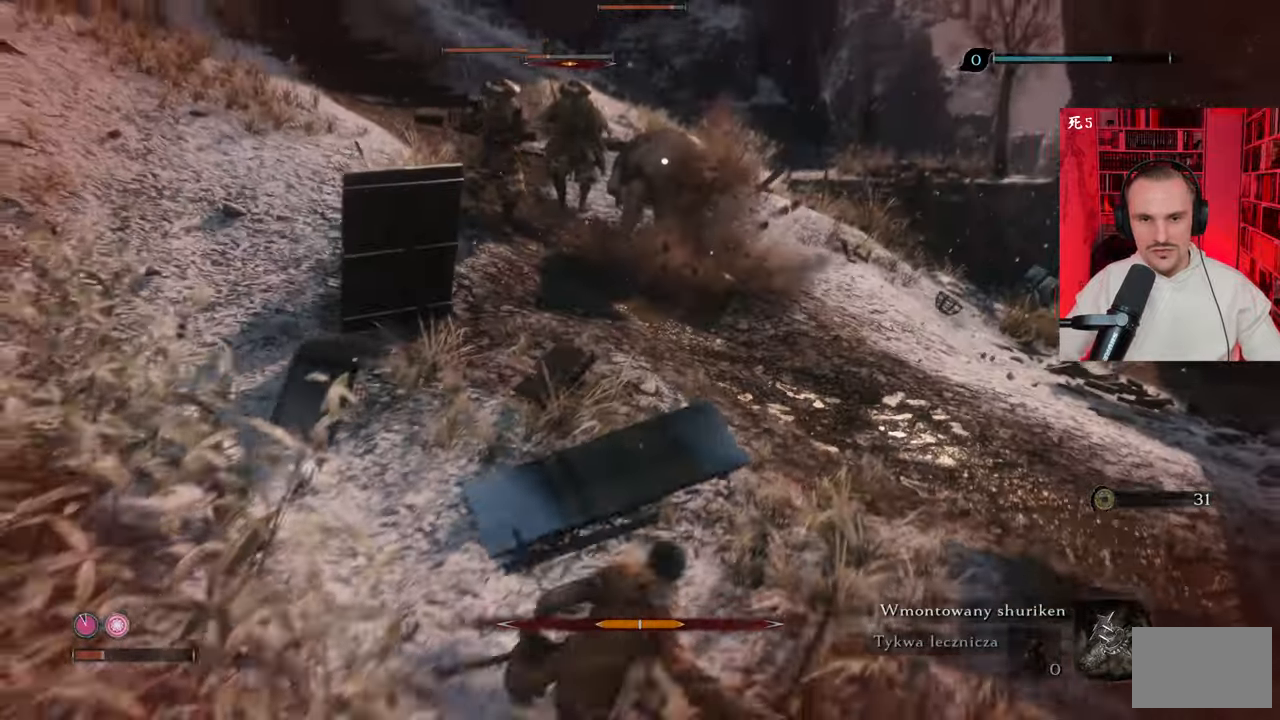
{"keys": ["a", "s"], "mouse": [], "events": [[116, "a", "down"]]}
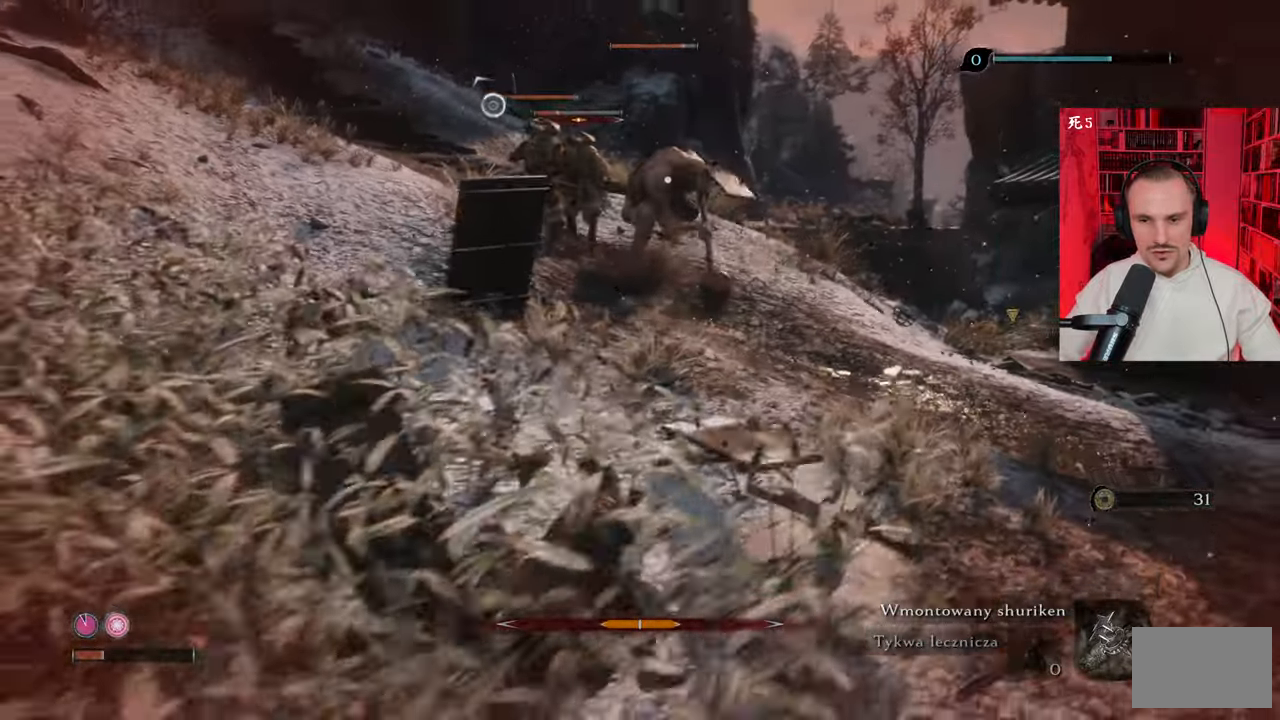
{"keys": ["a"], "mouse": [], "events": [[216, "s", "up"]]}
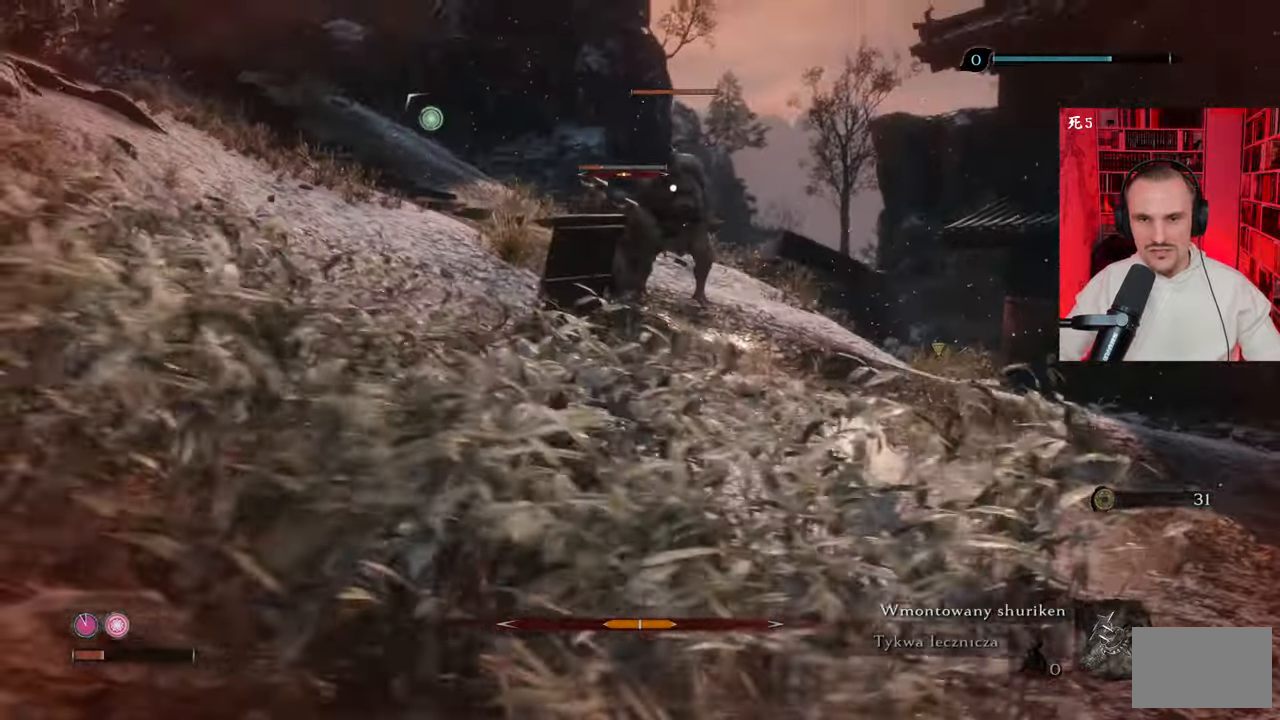
{"keys": ["a"], "mouse": [], "events": []}
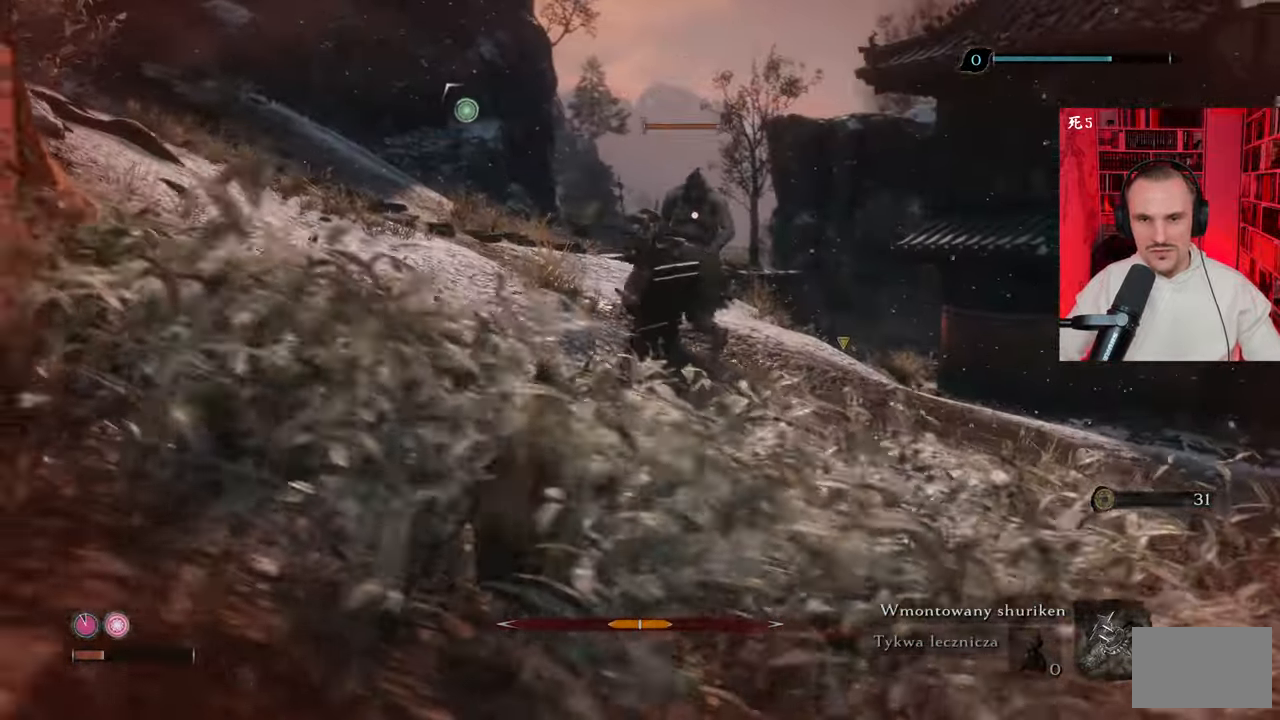
{"keys": ["a"], "mouse": [], "events": []}
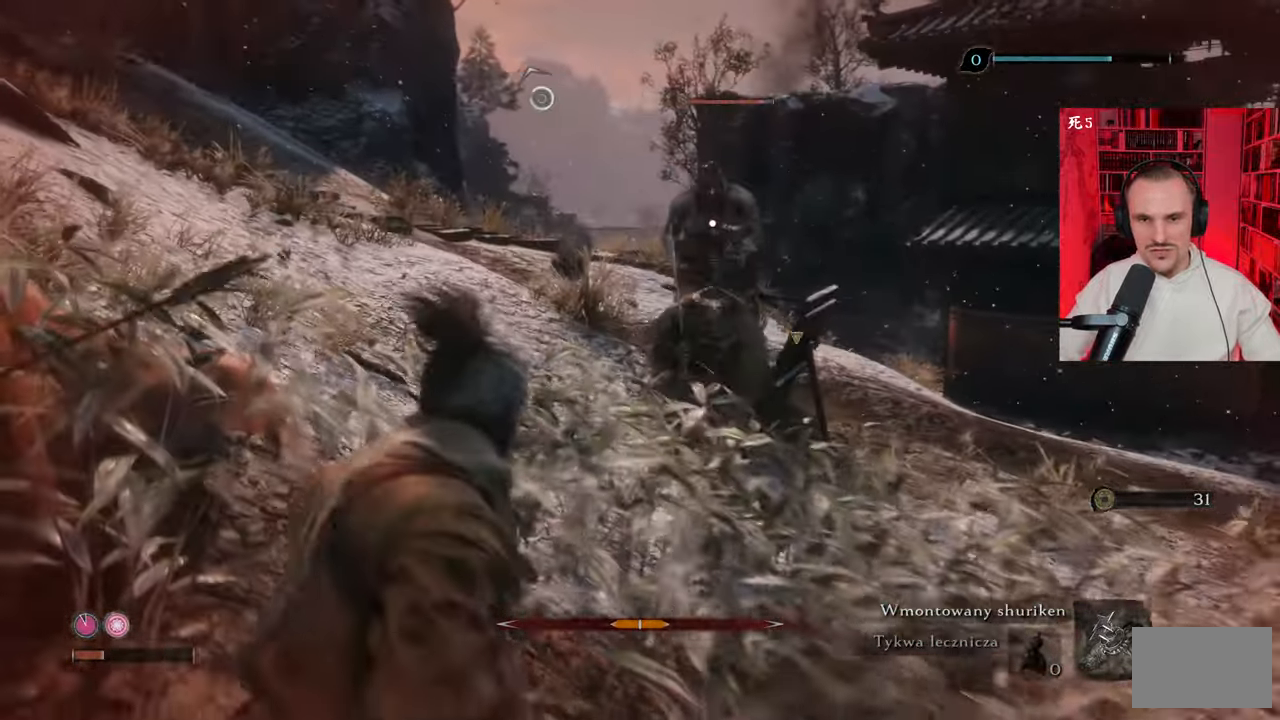
{"keys": ["a", "shift", "w"], "mouse": [], "events": [[350, "w", "down"], [450, "shift", "down"]]}
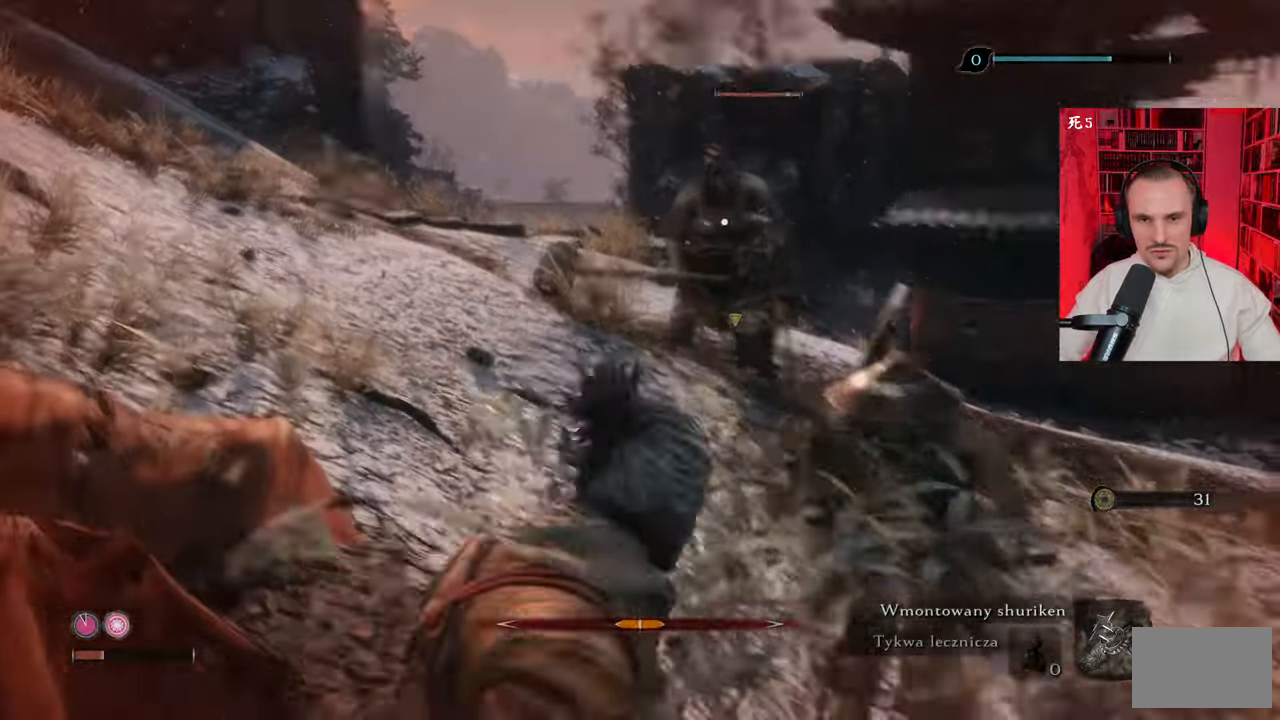
{"keys": ["a", "w"], "mouse": [], "events": [[133, "shift", "up"], [233, "shift", "down"], [366, "shift", "up"]]}
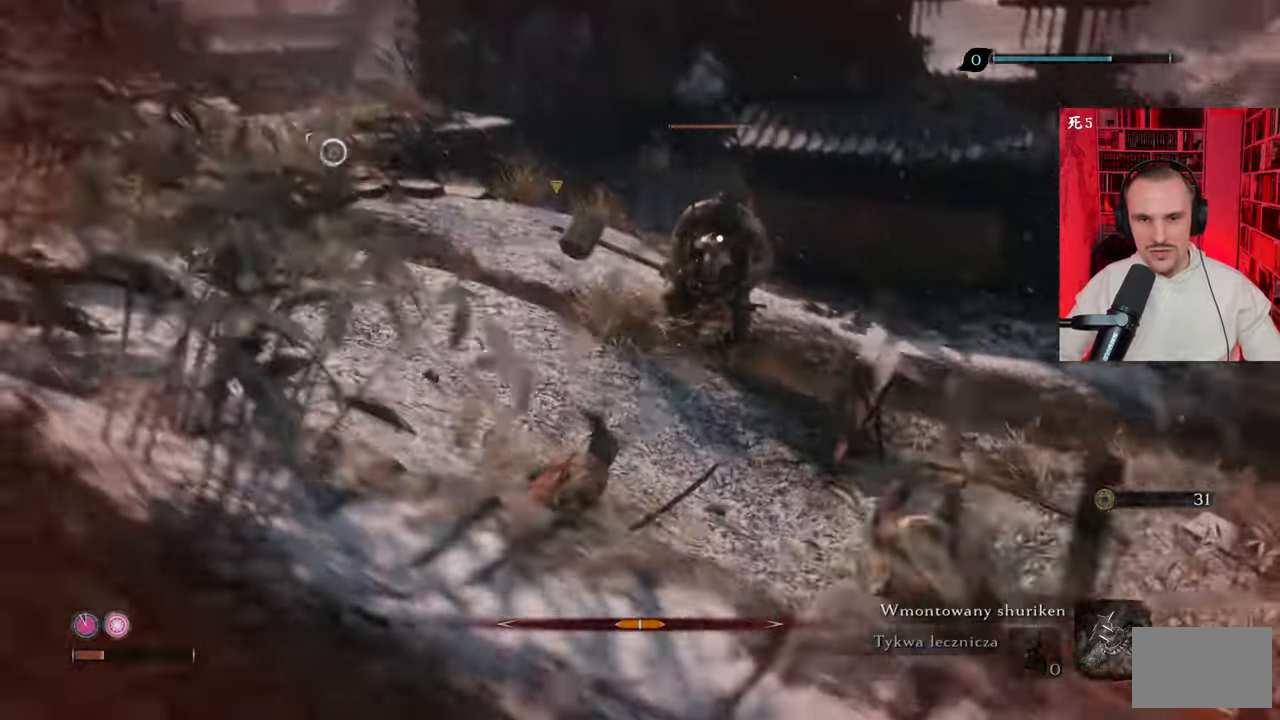
{"keys": ["a", "w"], "mouse": [], "events": [[100, "shift", "down"], [300, "shift", "up"], [350, "shift", "down"], [483, "shift", "up"]]}
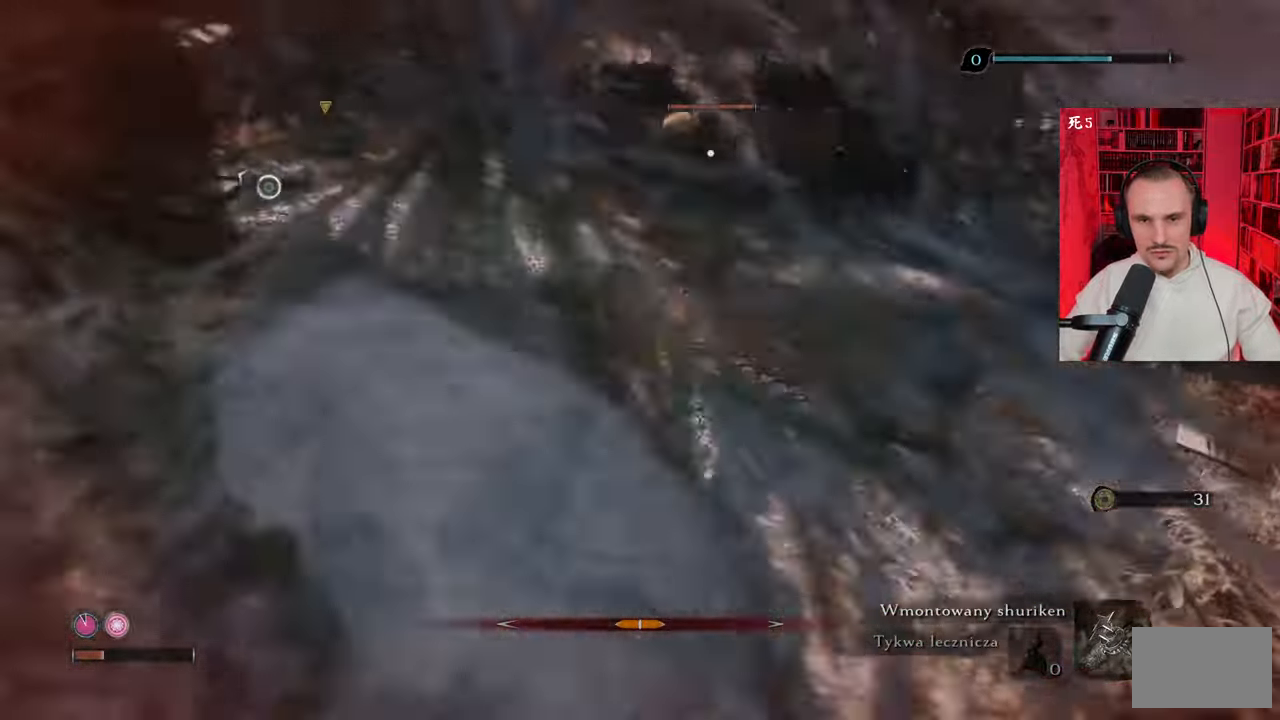
{"keys": ["a", "s", "shift"], "mouse": [], "events": [[83, "shift", "down"], [216, "shift", "up"], [316, "shift", "down"], [316, "w", "up"], [450, "s", "down"]]}
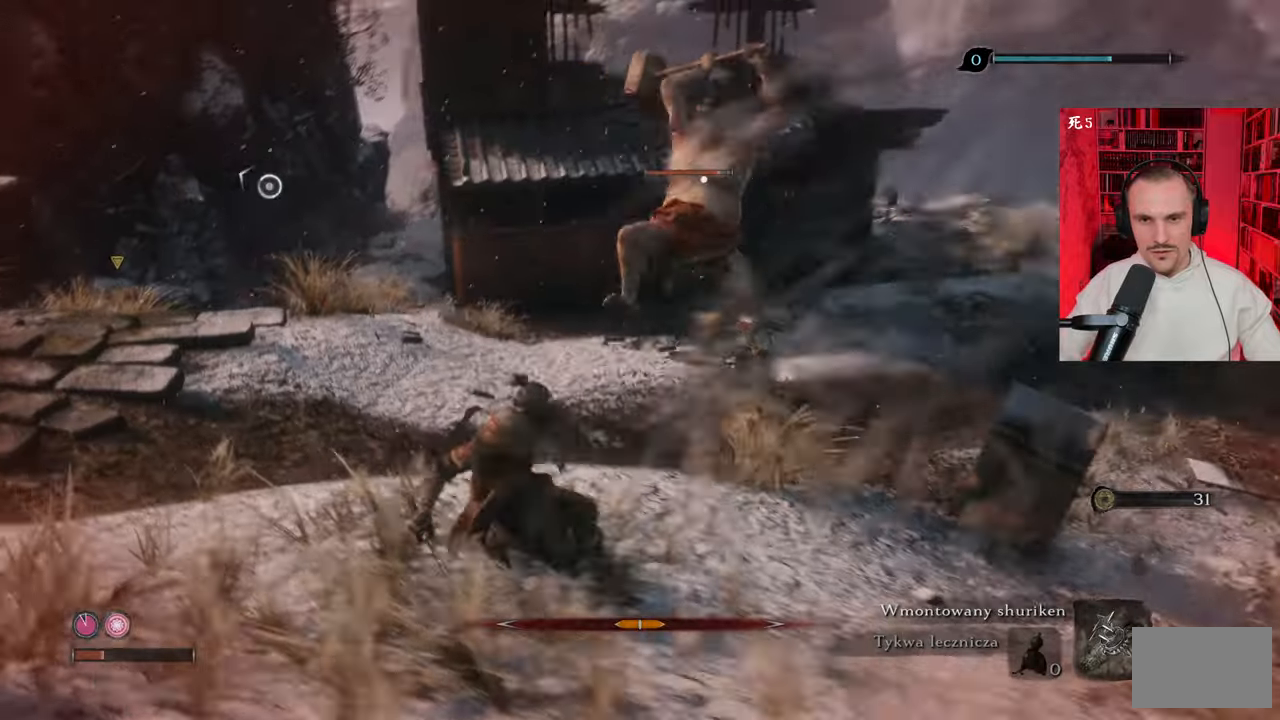
{"keys": ["a", "s", "space"], "mouse": [], "events": [[50, "space", "down"], [83, "shift", "up"], [83, "space", "up"], [183, "space", "down"], [233, "space", "up"], [283, "space", "down"], [366, "space", "up"], [416, "space", "down"]]}
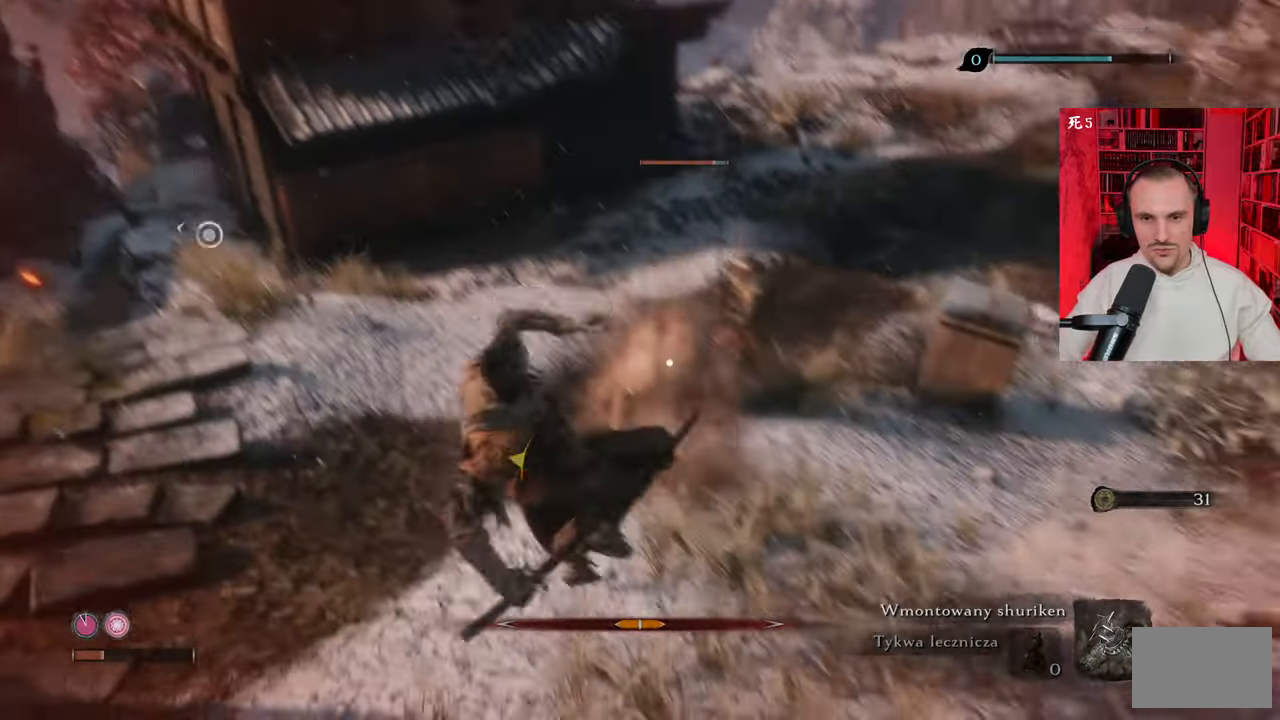
{"keys": ["a", "s"], "mouse": [], "events": [[66, "space", "up"]]}
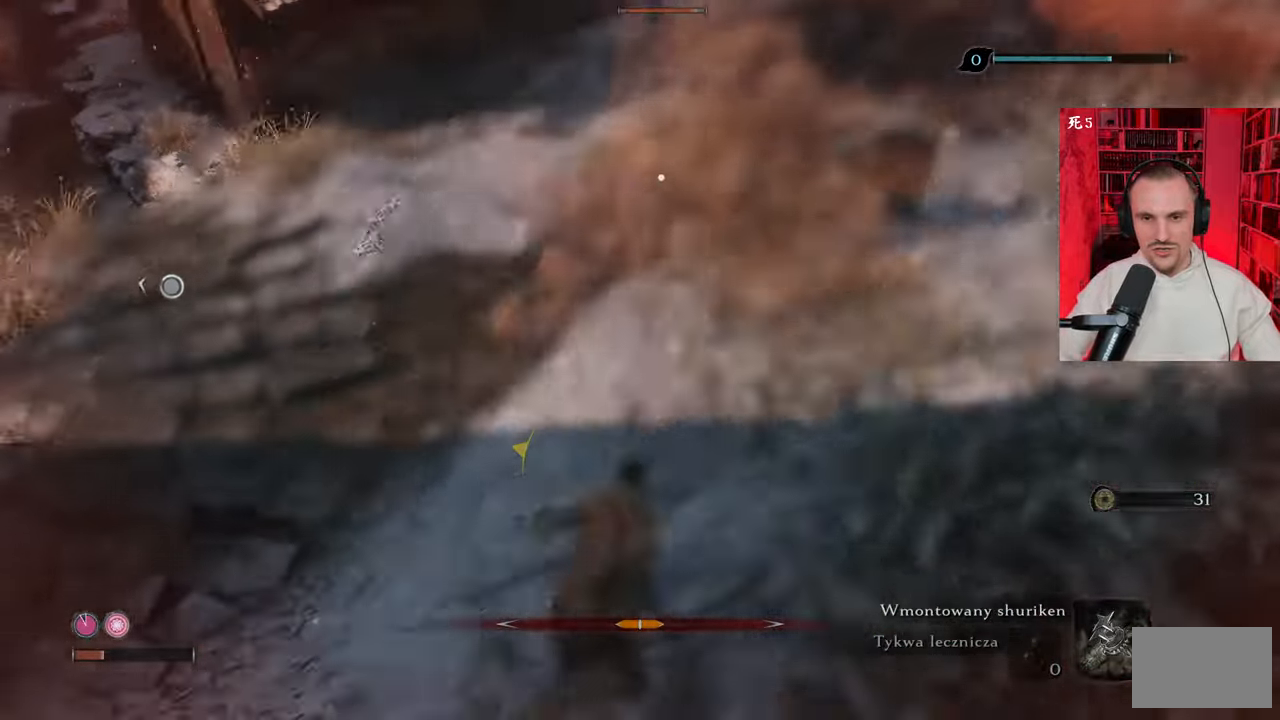
{"keys": ["a"], "mouse": [], "events": [[266, "s", "up"]]}
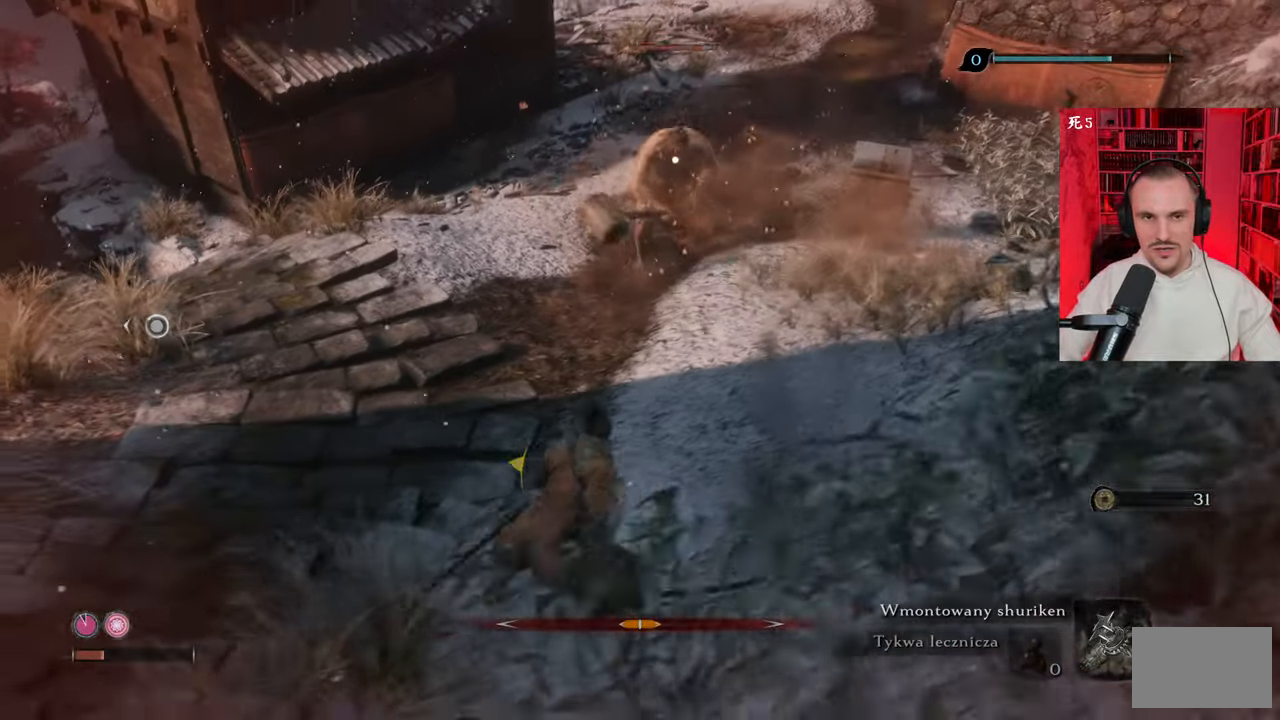
{"keys": [], "mouse": [], "events": [[233, "a", "up"], [333, "tab", "down"], [416, "tab", "up"]]}
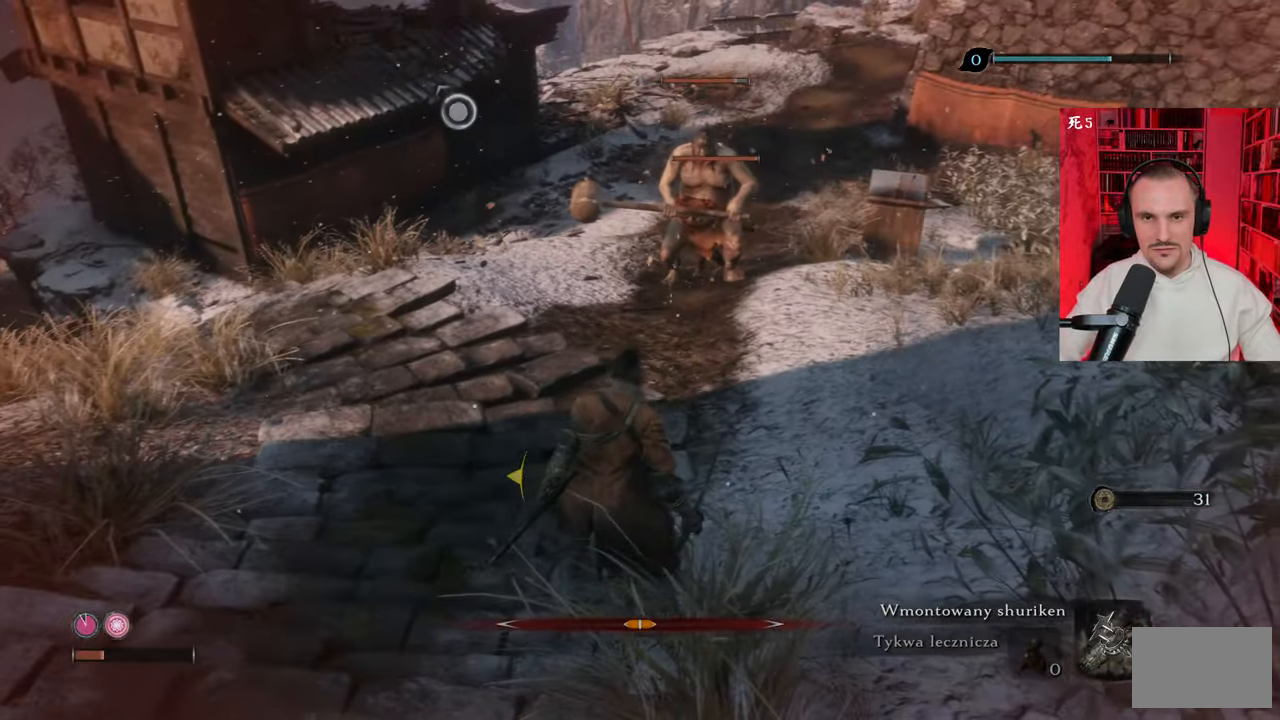
{"keys": ["w"], "mouse": [], "events": [[100, "w", "down"], [150, "a", "down"], [433, "a", "up"]]}
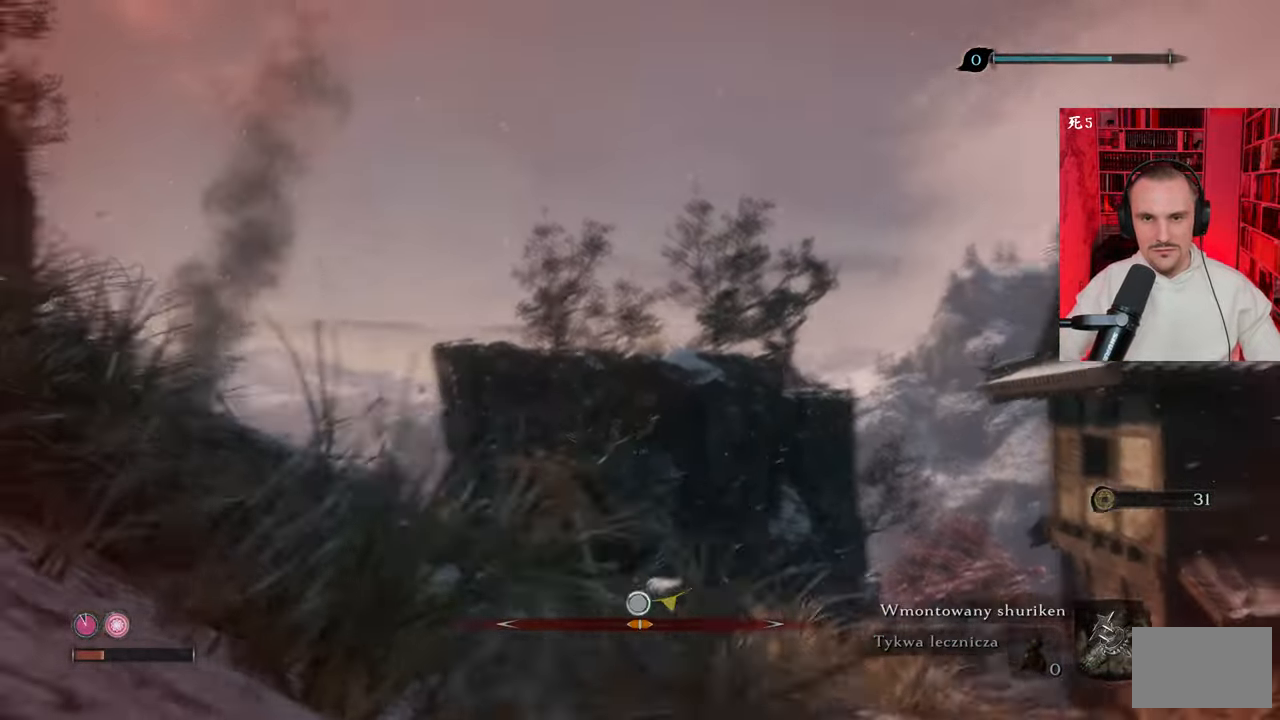
{"keys": ["shift", "space", "w"], "mouse": [], "events": [[216, "space", "down"], [316, "shift", "down"]]}
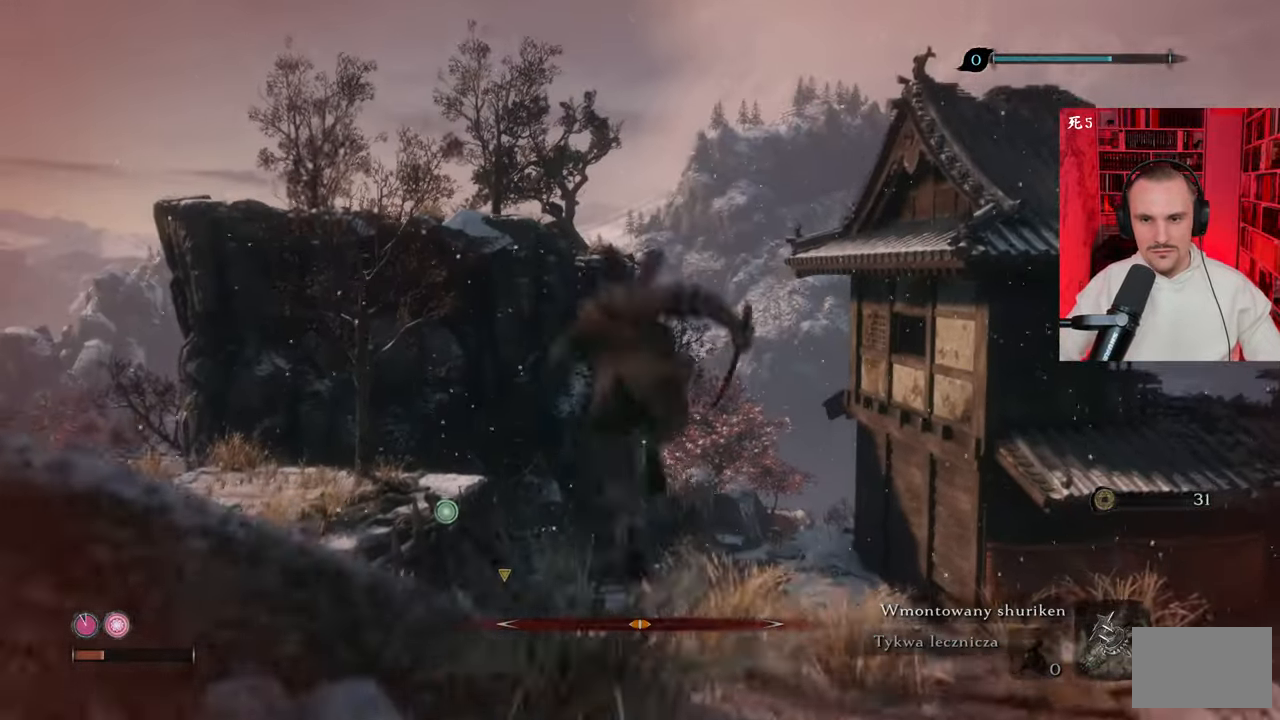
{"keys": ["shift", "w"], "mouse": [], "events": [[416, "space", "up"]]}
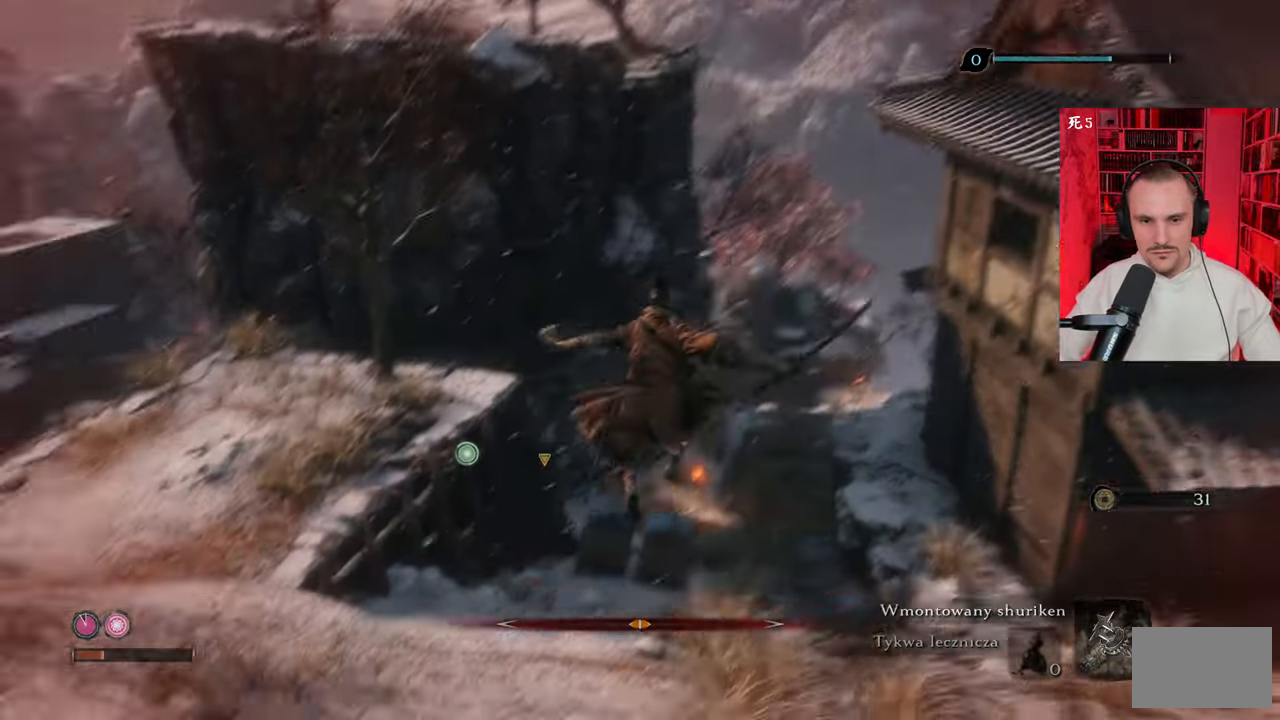
{"keys": ["w"], "mouse": [], "events": [[16, "shift", "up"], [66, "f", "down"], [150, "f", "up"], [250, "f", "down"], [300, "f", "up"]]}
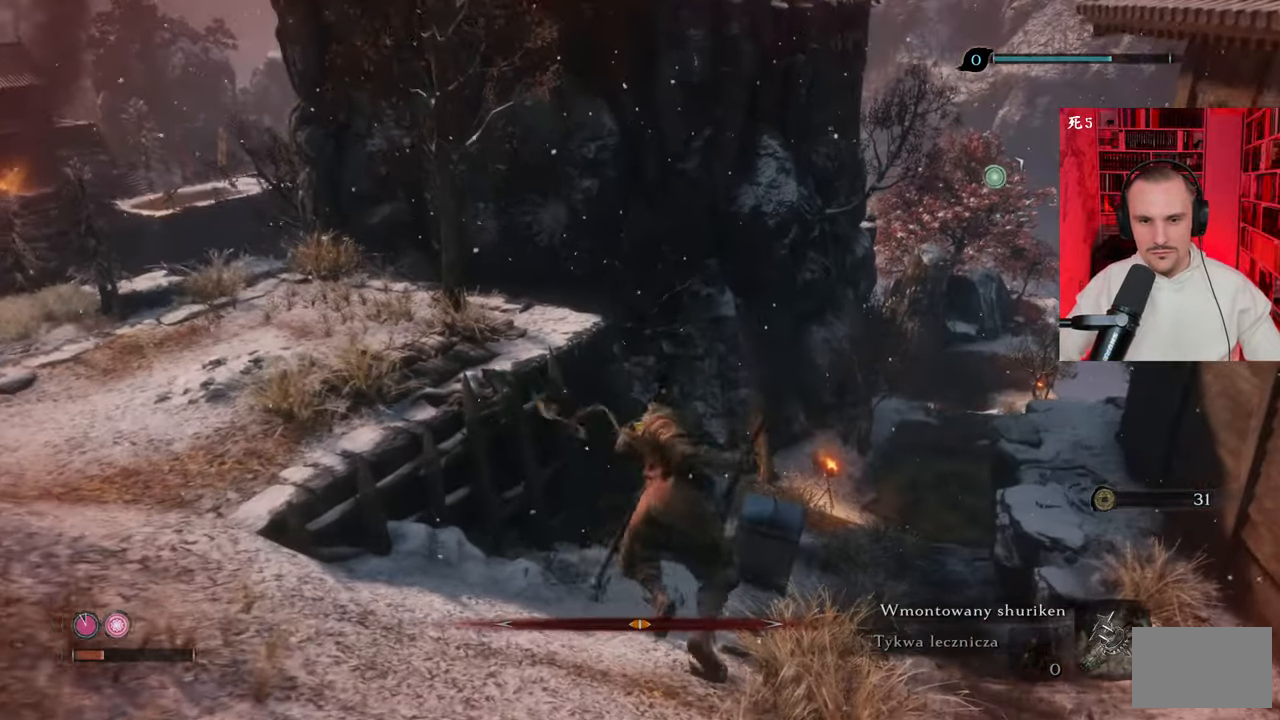
{"keys": ["w"], "mouse": [], "events": []}
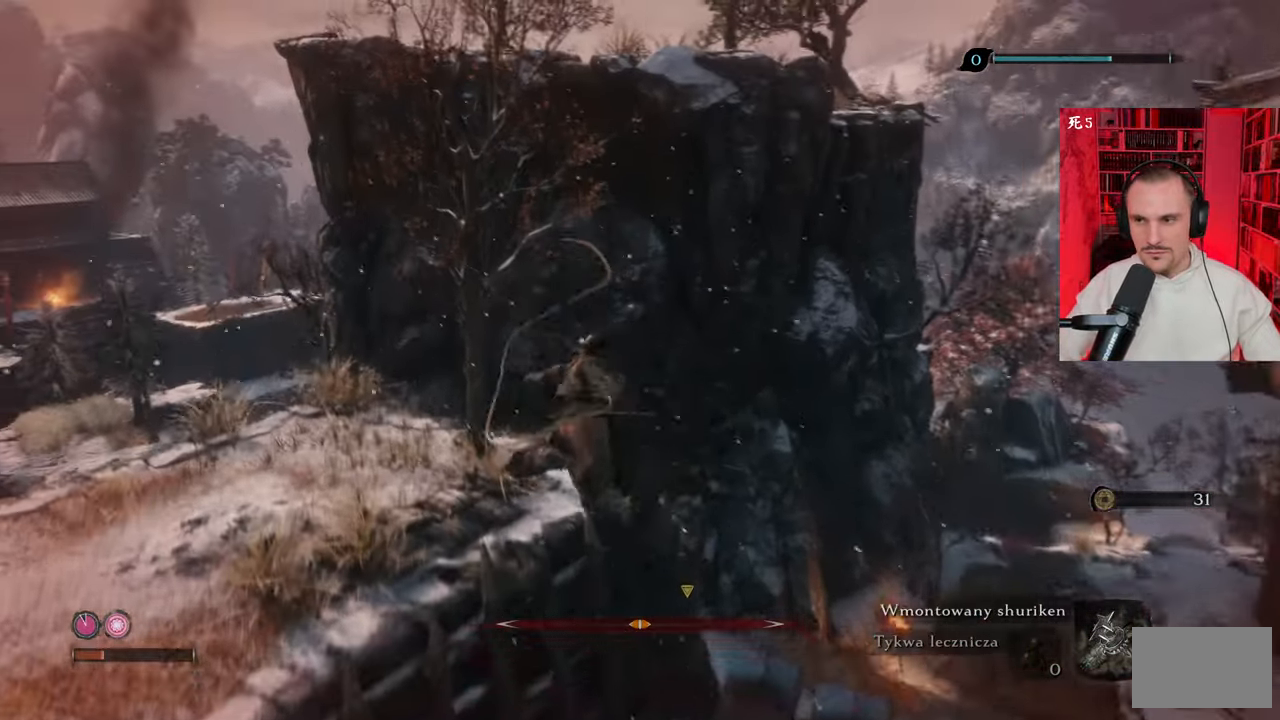
{"keys": ["w"], "mouse": [], "events": []}
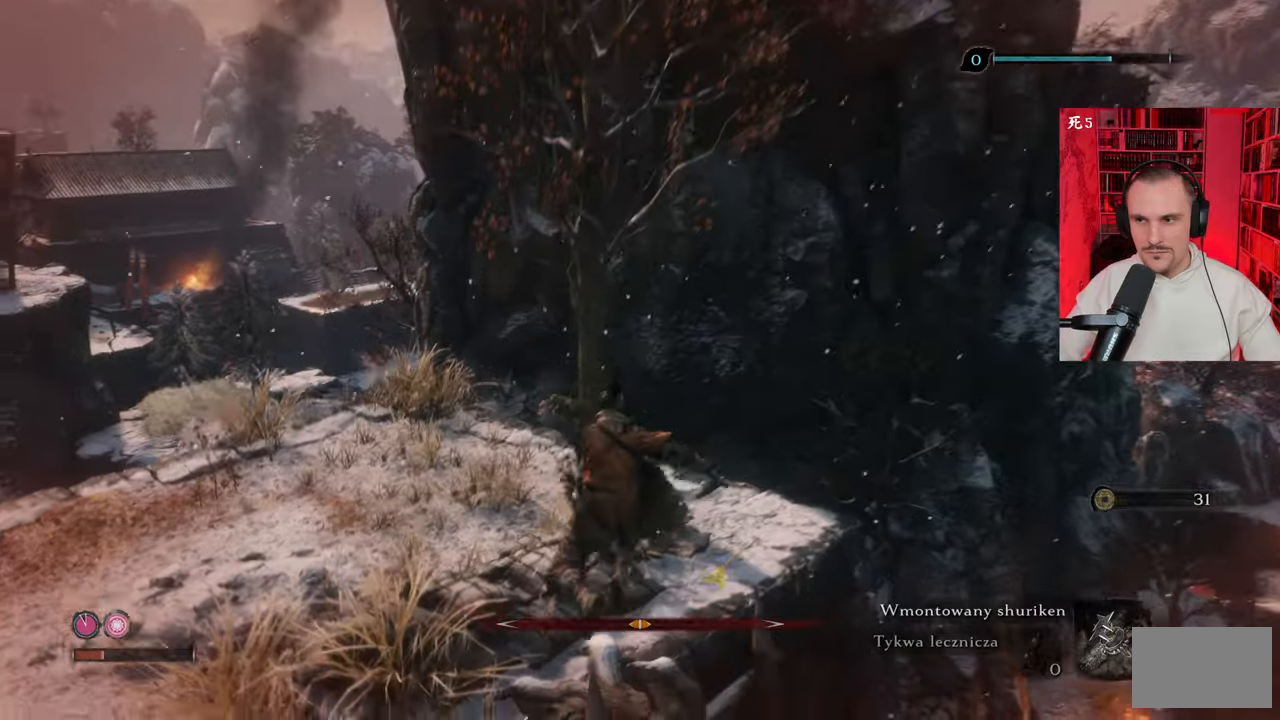
{"keys": ["a", "w"], "mouse": [], "events": [[250, "a", "down"]]}
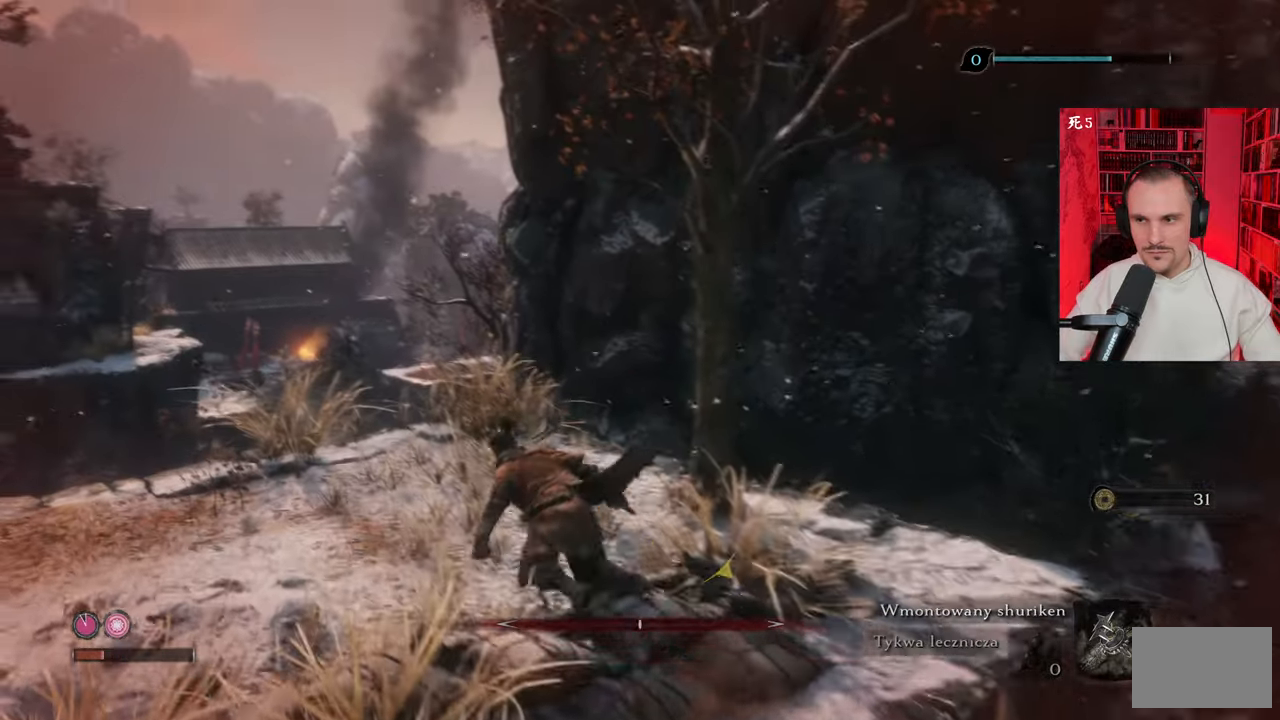
{"keys": ["w"], "mouse": [], "events": [[350, "a", "up"]]}
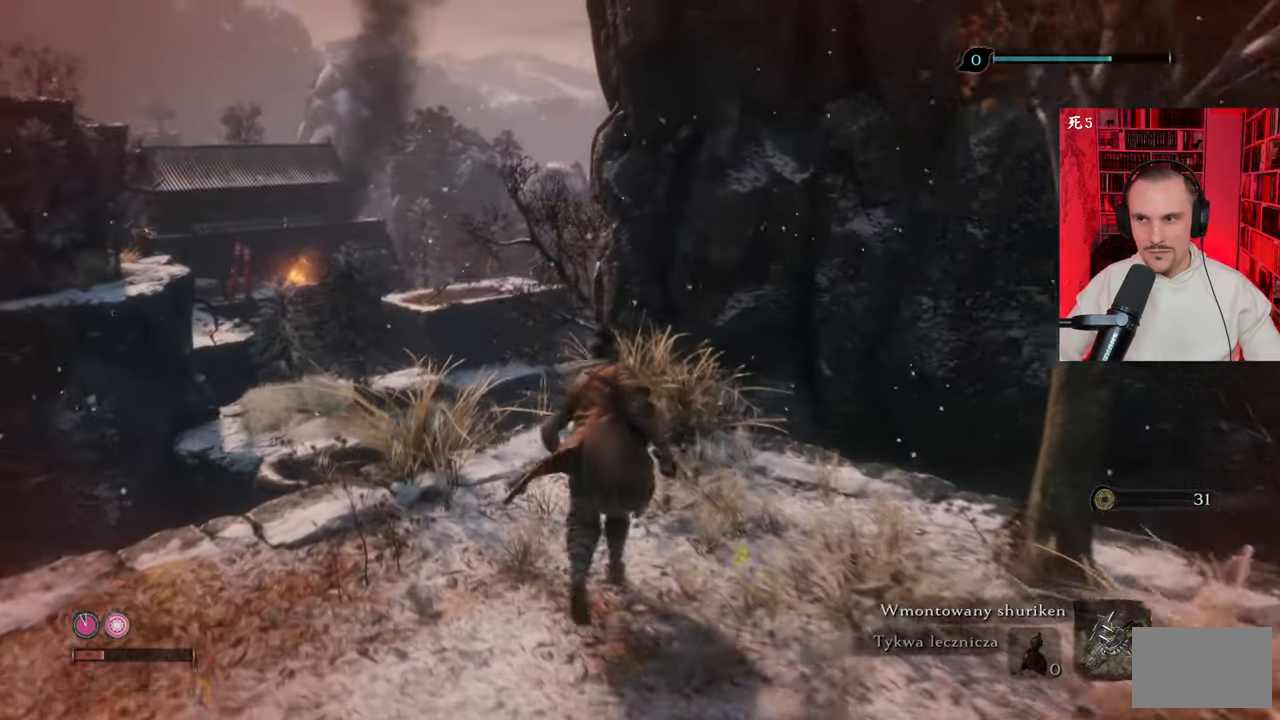
{"keys": [], "mouse": [], "events": [[366, "w", "up"]]}
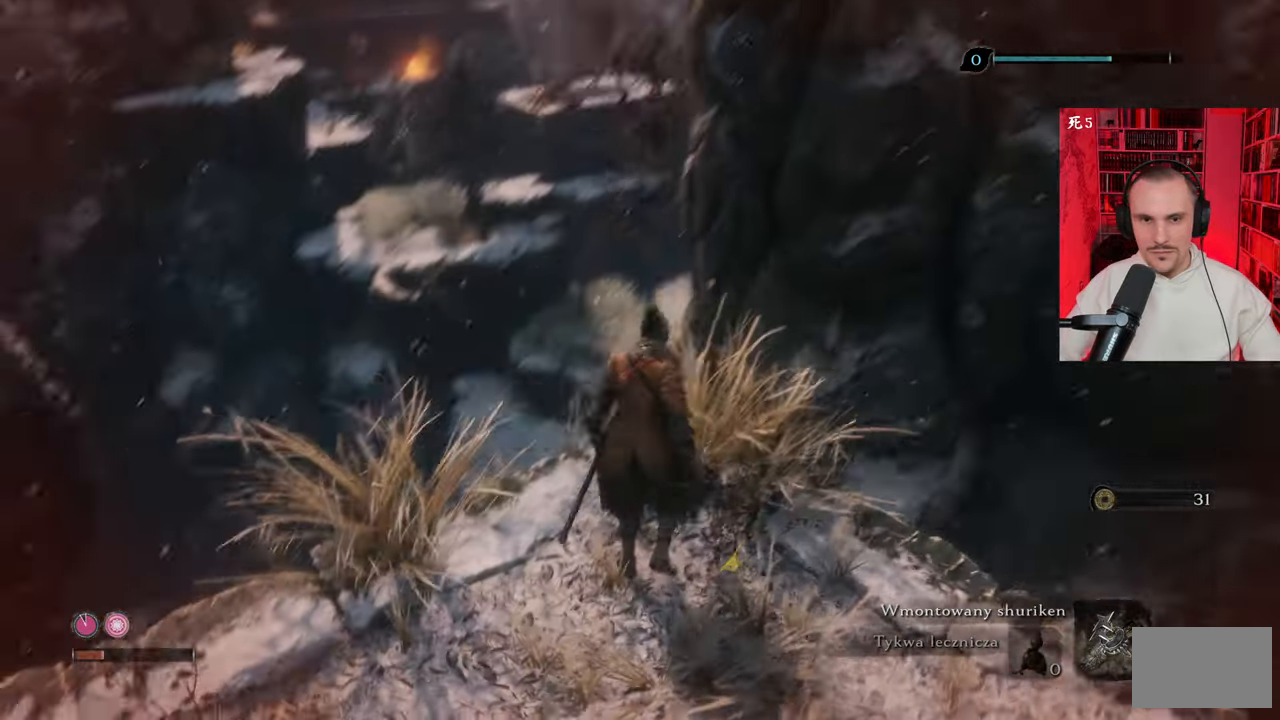
{"keys": [], "mouse": [], "events": [[150, "w", "down"], [416, "w", "up"]]}
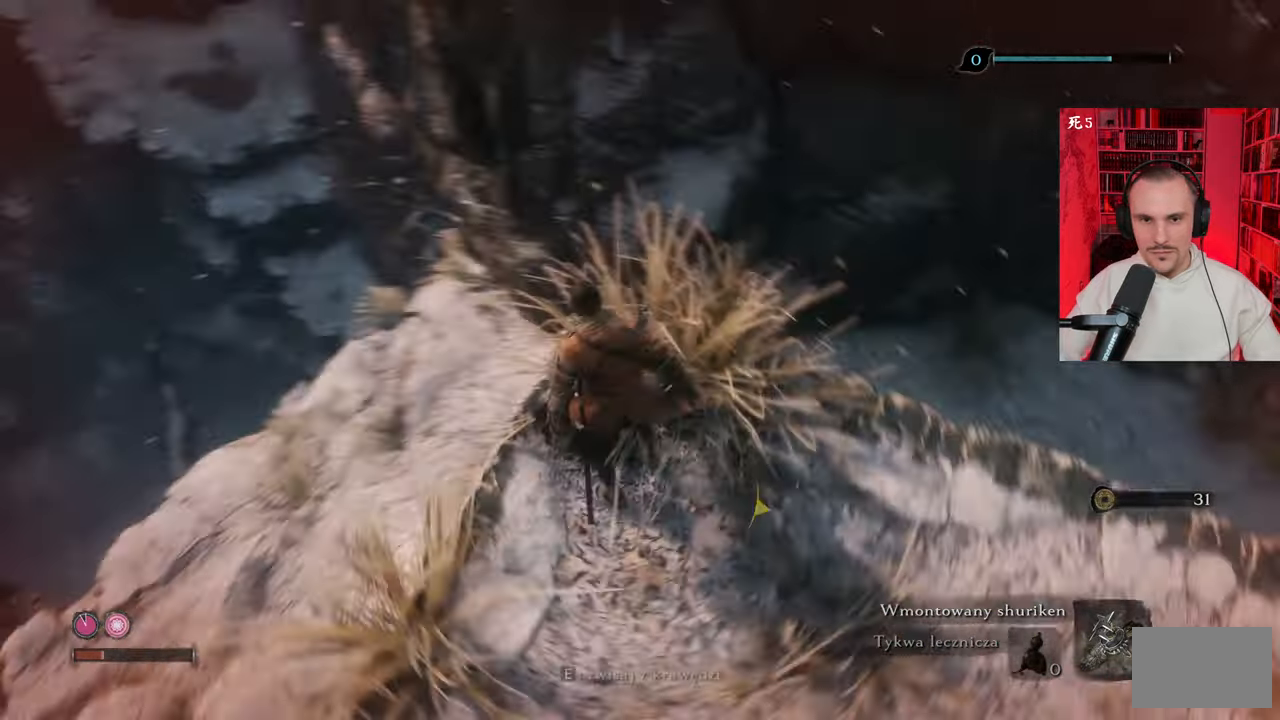
{"keys": [], "mouse": [], "events": []}
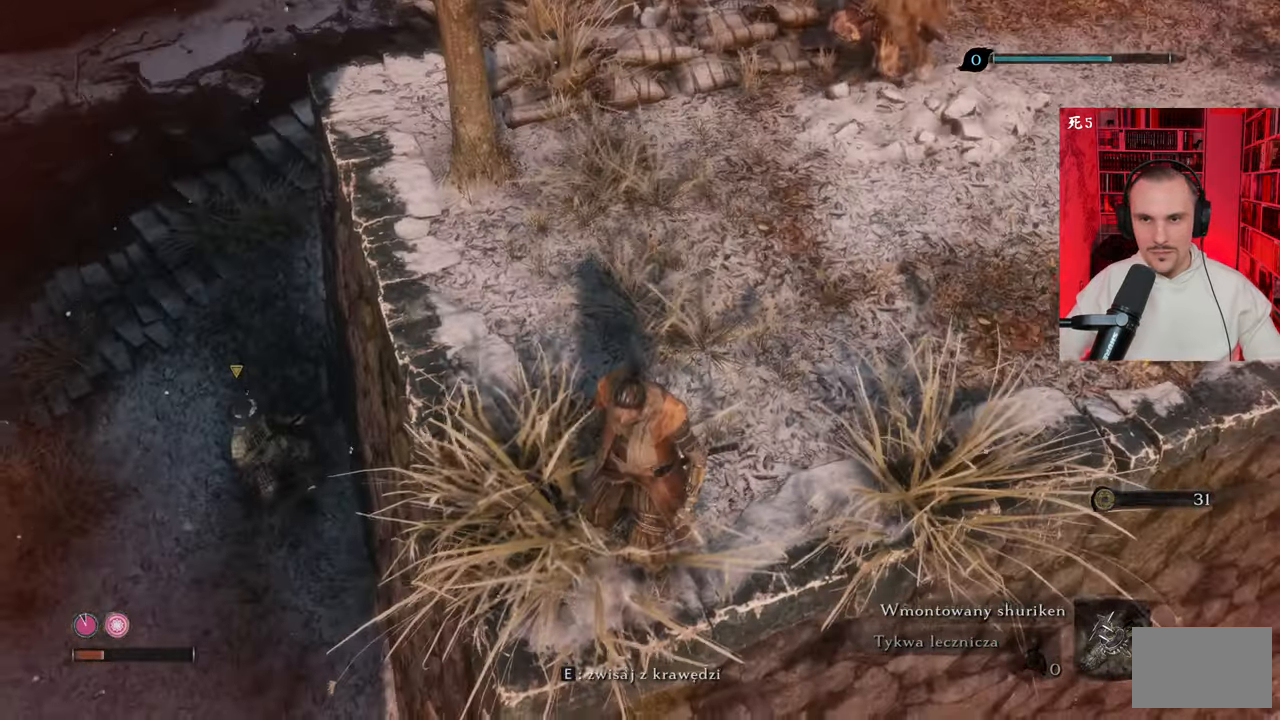
{"keys": ["w"], "mouse": [], "events": [[333, "w", "down"]]}
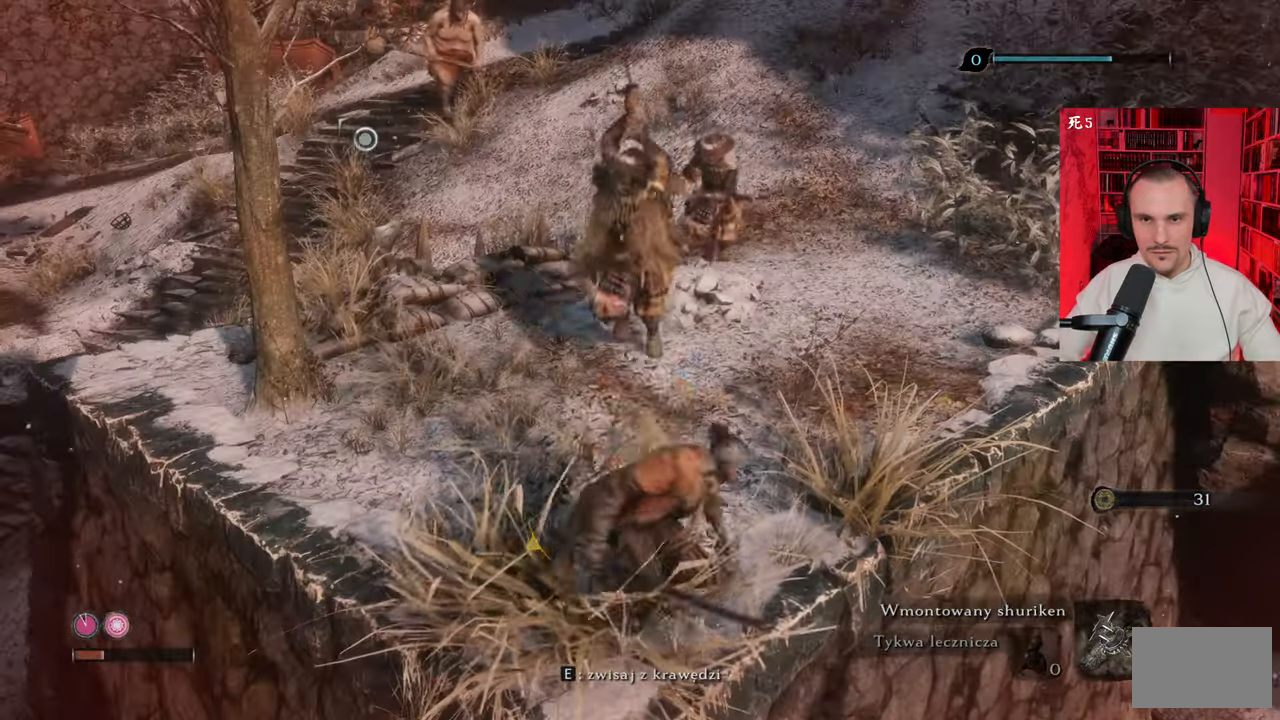
{"keys": [], "mouse": ["right"], "events": [[16, "w", "up"], [150, "tab", "down"], [200, "mouse_right", "down"], [250, "tab", "up"], [316, "mouse_right", "up"], [350, "mouse_right", "down"], [366, "mouse_right", "up"], [483, "mouse_right", "down"]]}
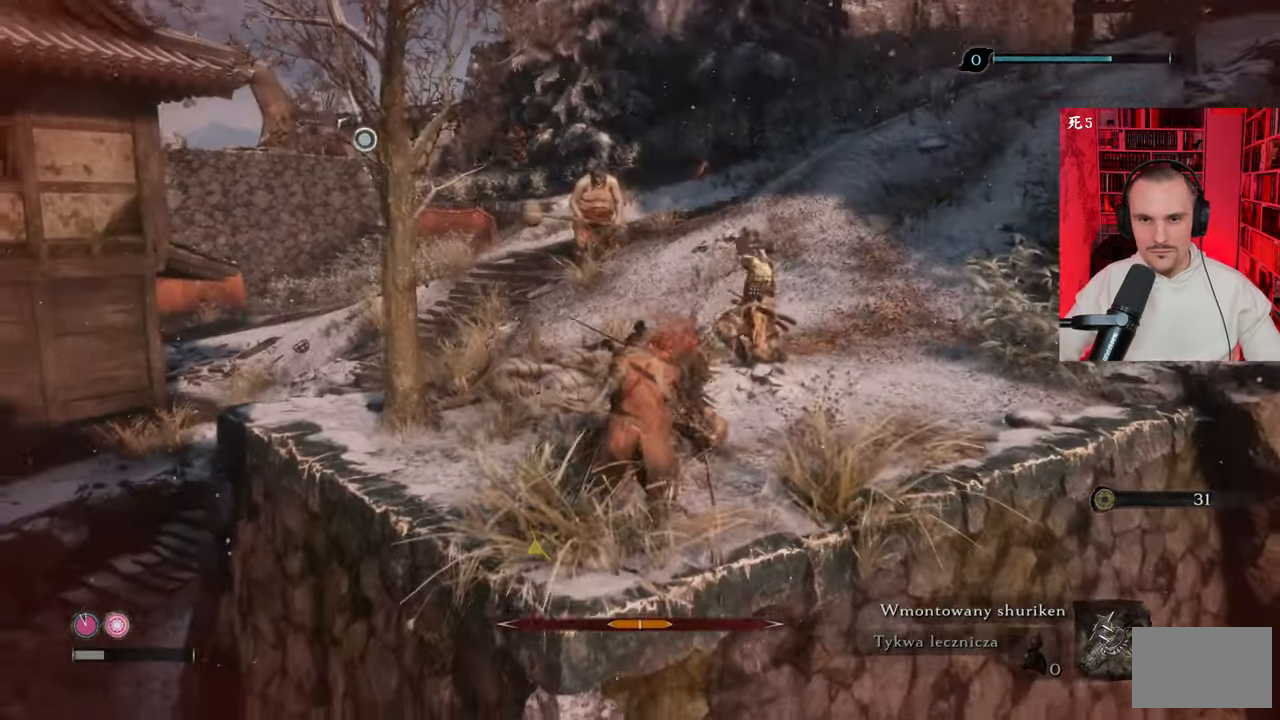
{"keys": [], "mouse": [], "events": [[16, "mouse_right", "up"], [116, "mouse_right", "down"], [216, "mouse_right", "up"]]}